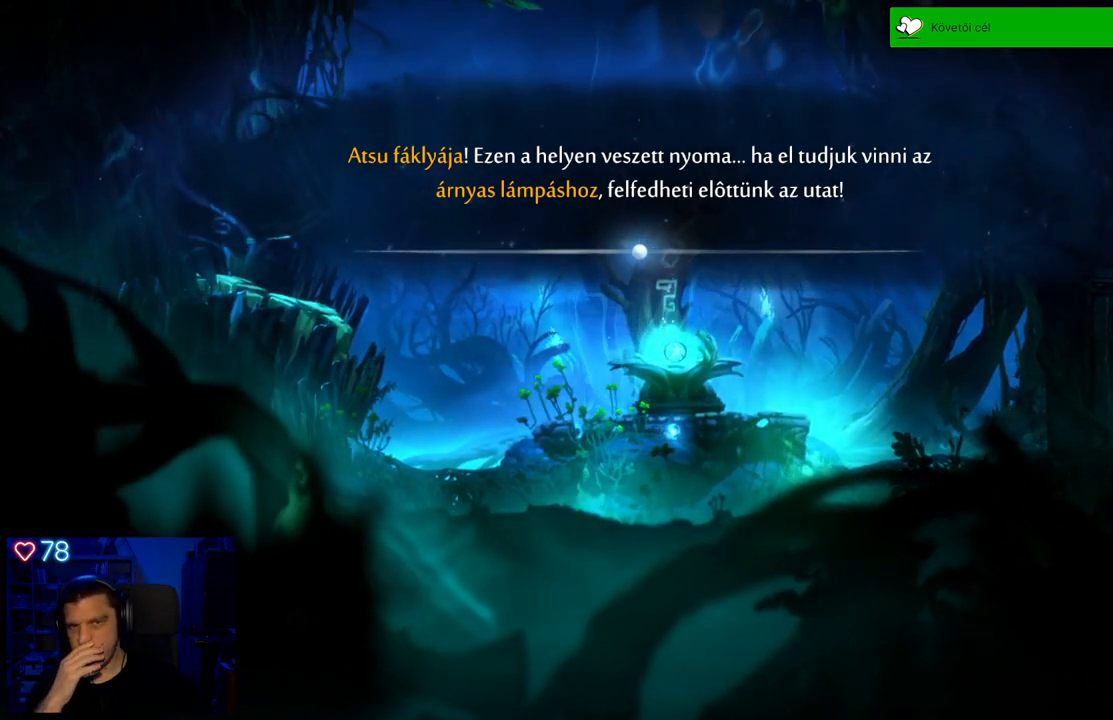
Gameplay with a controller (Xbox layout); each line is a JSON object with the inputs held at the frame after it. "events" lists button and stick changes between this image and that frame as [ms after this image, input, new state], when the widget could be followed in between. Not read: L3.
{"buttons": [], "left_stick": "center", "right_stick": "center", "events": [[67, "A", "down"], [117, "A", "up"]]}
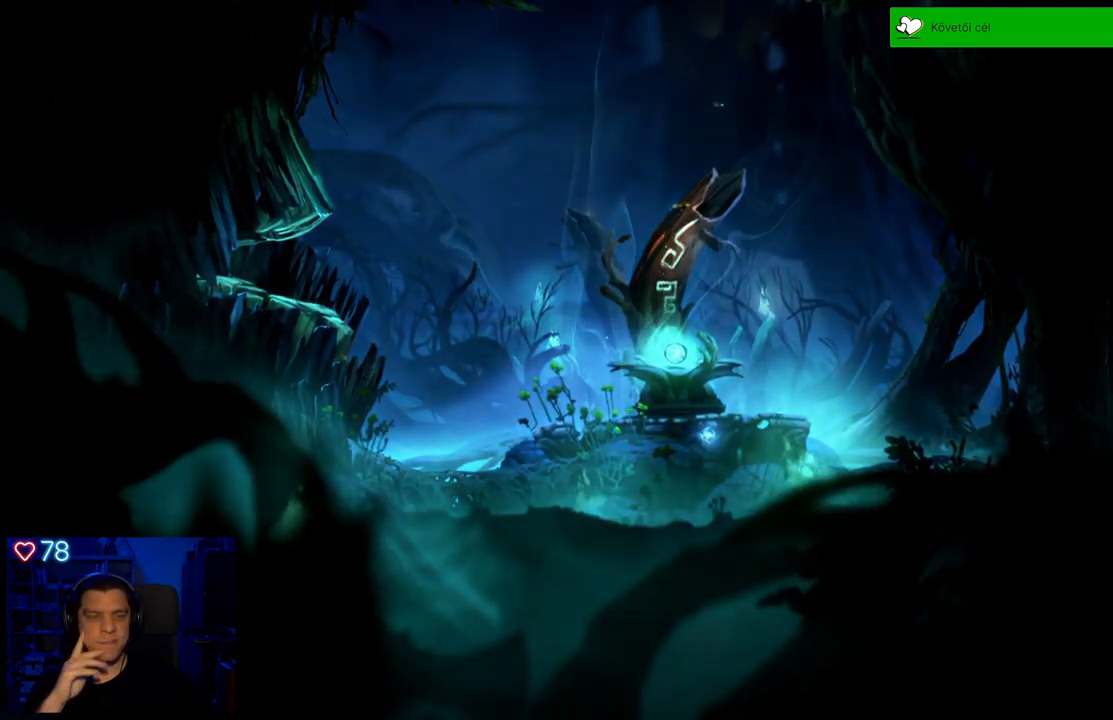
{"buttons": [], "left_stick": "center", "right_stick": "center", "events": []}
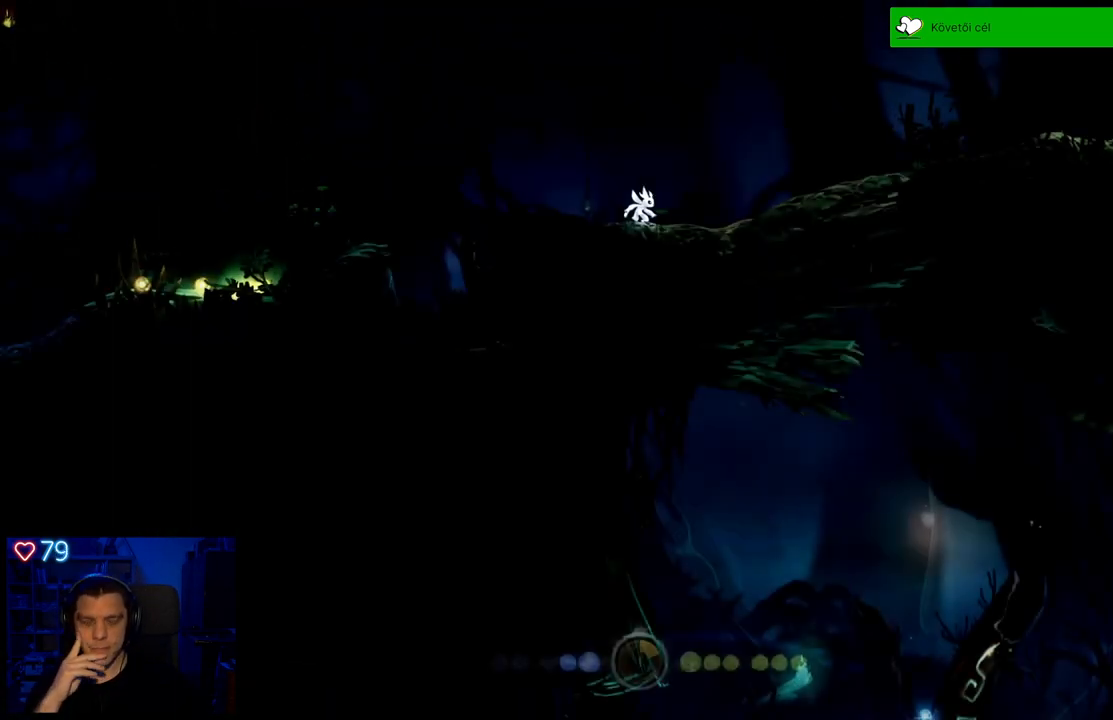
{"buttons": [], "left_stick": "center", "right_stick": "center", "events": []}
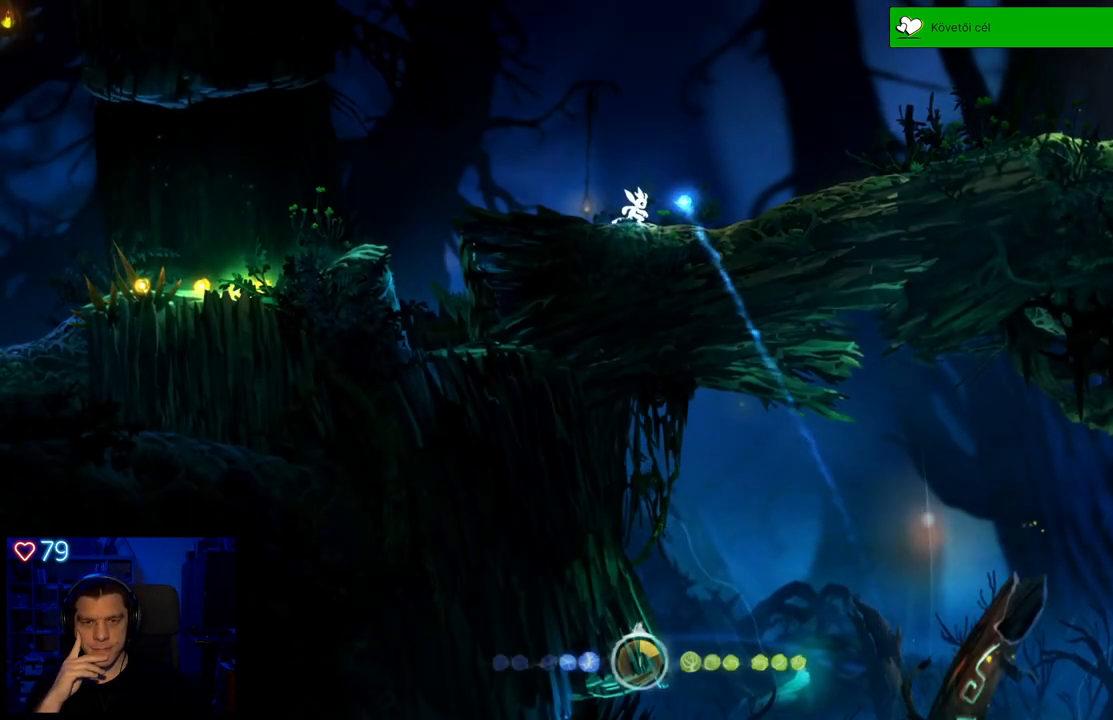
{"buttons": [], "left_stick": "center", "right_stick": "center", "events": []}
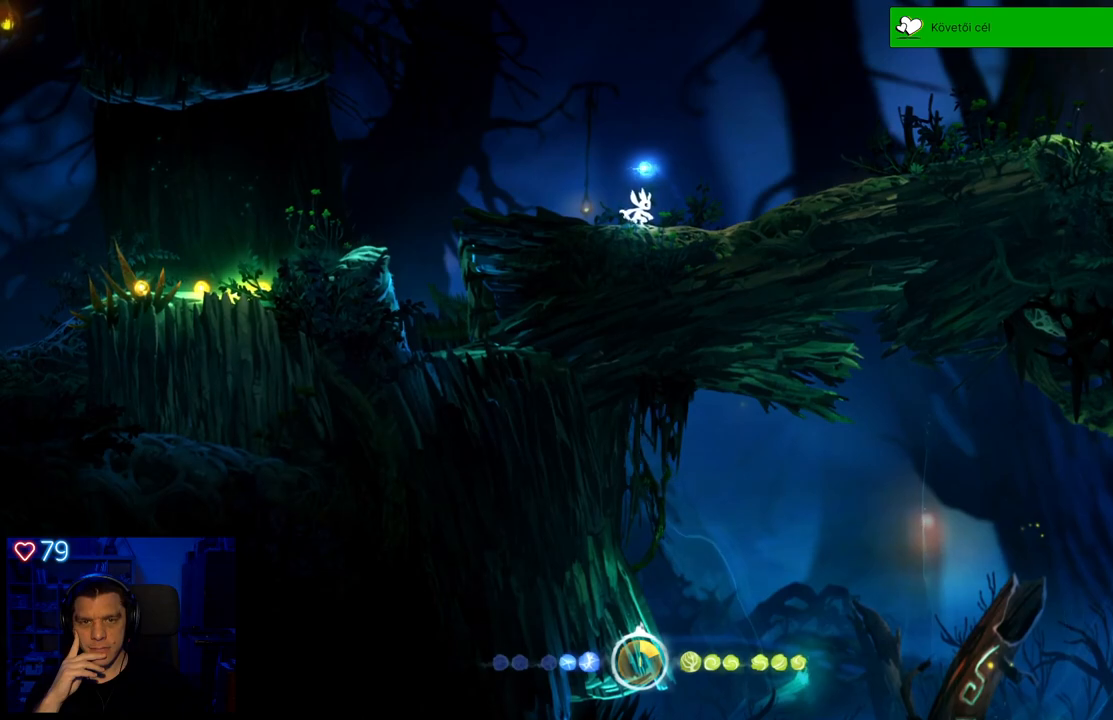
{"buttons": [], "left_stick": "center", "right_stick": "center", "events": []}
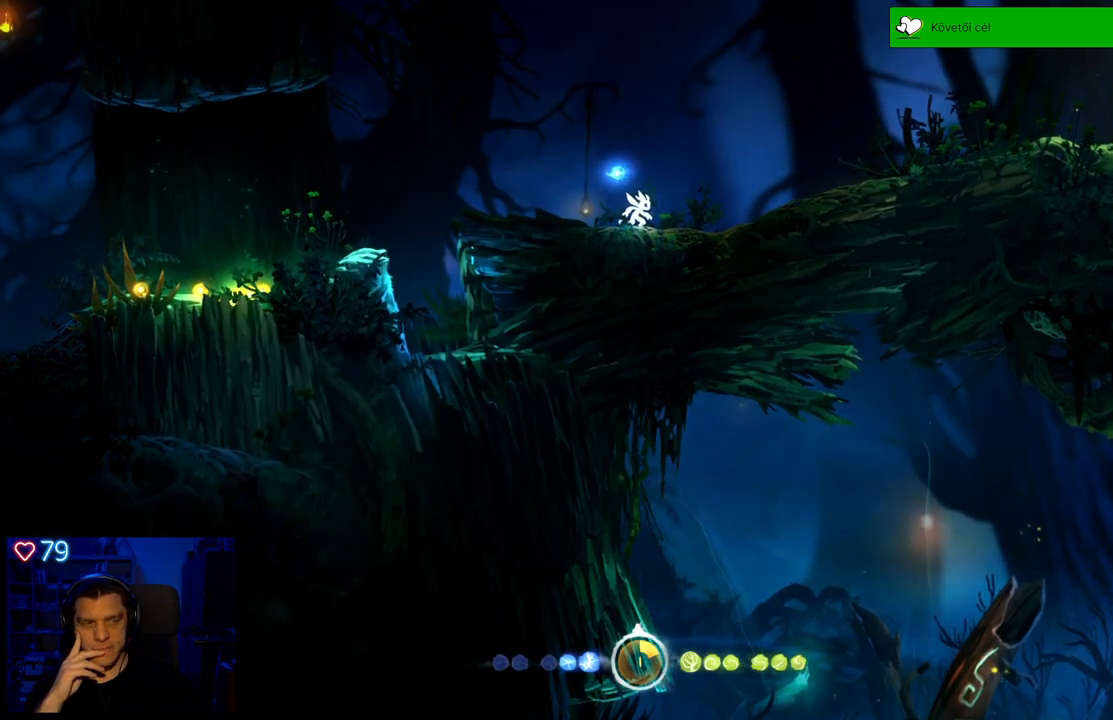
{"buttons": [], "left_stick": "up-right", "right_stick": "center", "events": [[283, "left_stick", "up-right"]]}
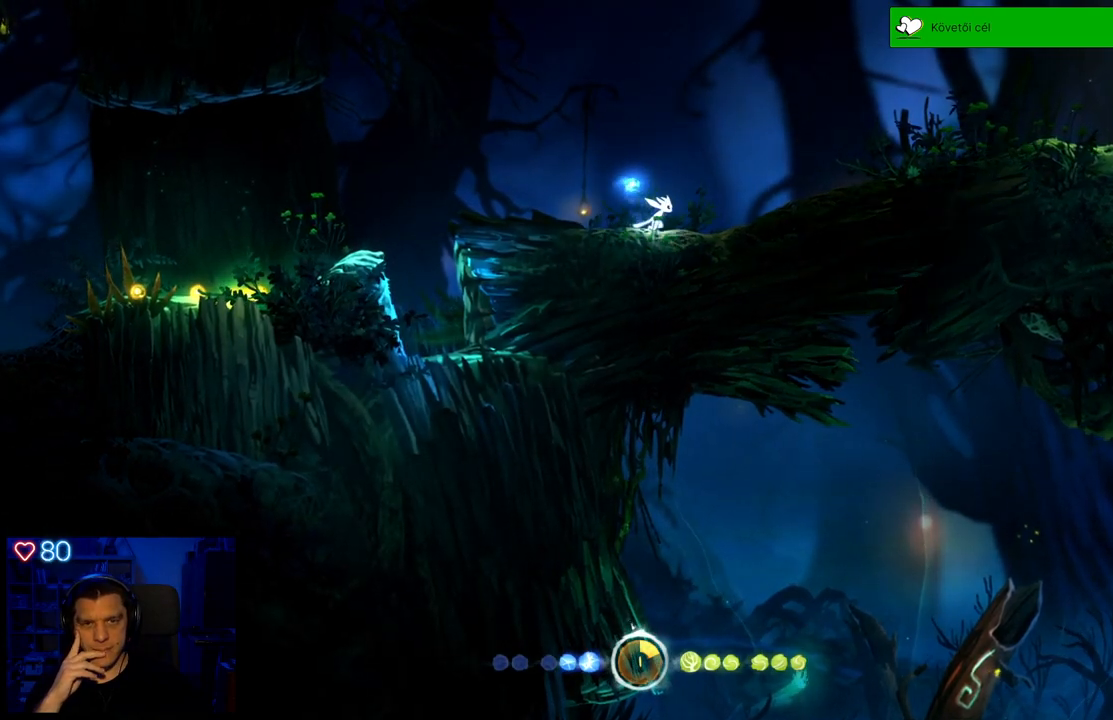
{"buttons": [], "left_stick": "up-right", "right_stick": "center", "events": []}
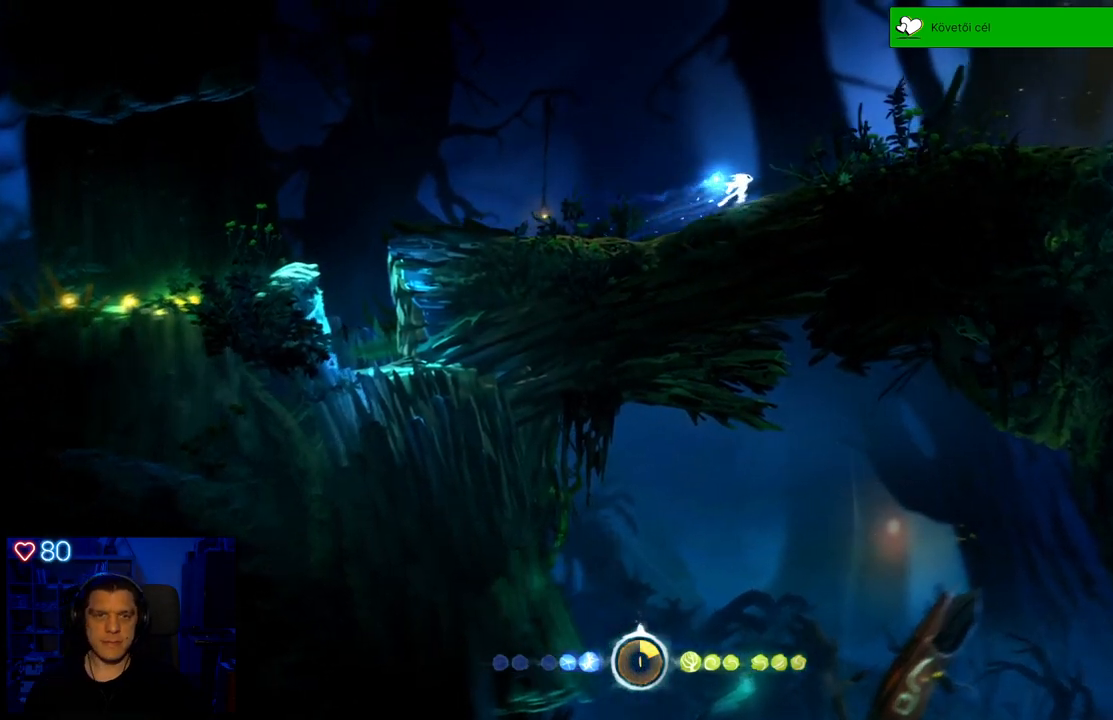
{"buttons": [], "left_stick": "up-right", "right_stick": "center", "events": []}
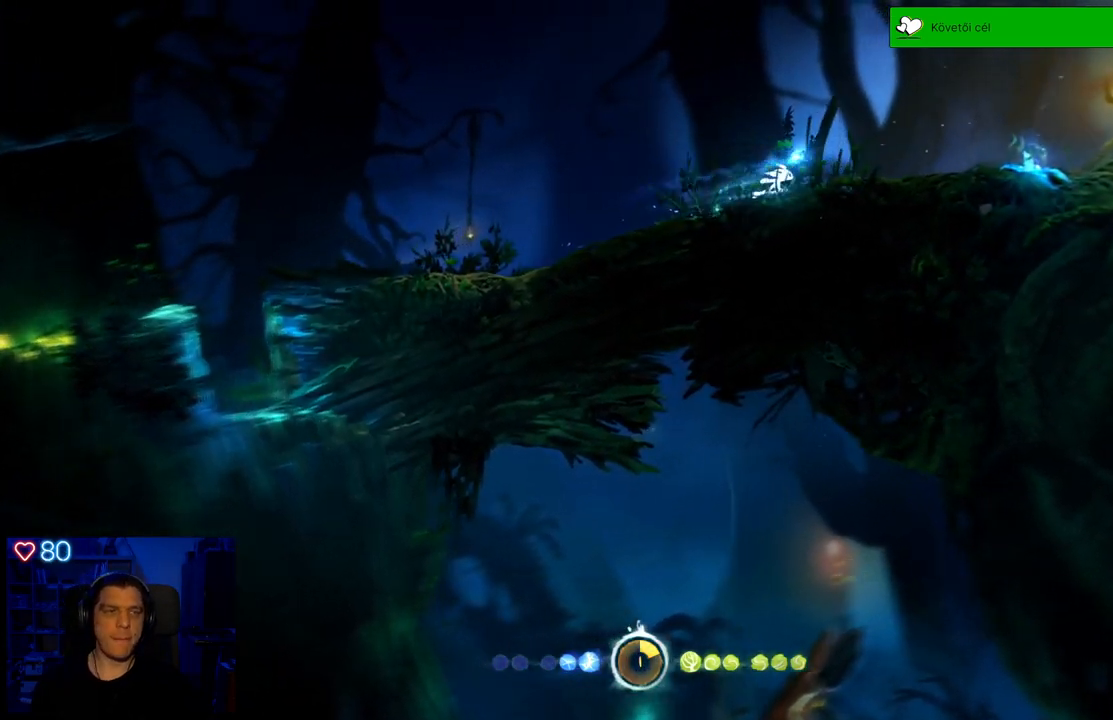
{"buttons": ["X"], "left_stick": "center", "right_stick": "center", "events": [[283, "X", "down"], [367, "left_stick", "center"], [383, "X", "up"], [467, "X", "down"]]}
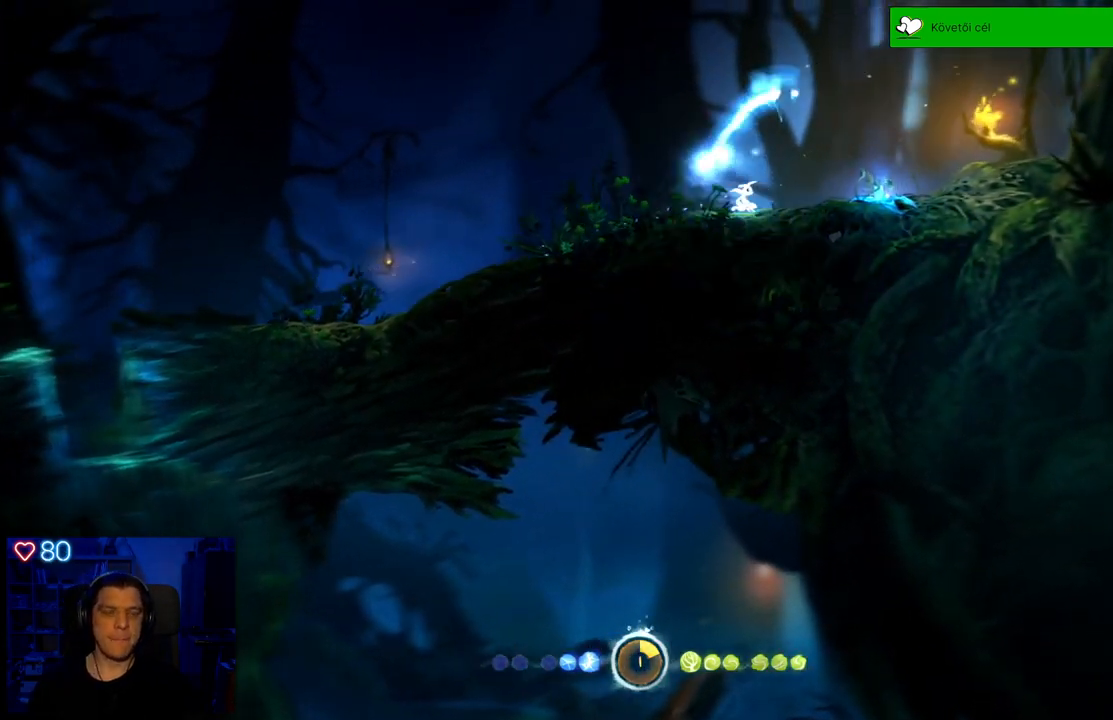
{"buttons": [], "left_stick": "center", "right_stick": "center", "events": [[67, "X", "up"], [117, "X", "down"], [217, "X", "up"], [267, "X", "down"], [417, "X", "up"]]}
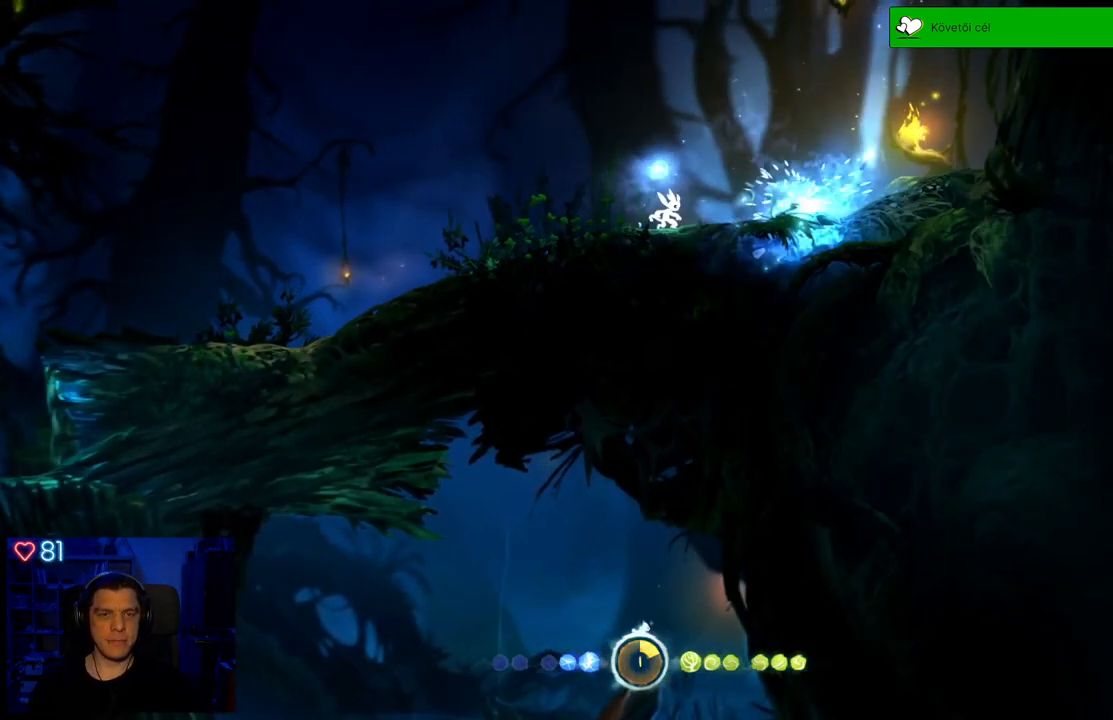
{"buttons": [], "left_stick": "center", "right_stick": "center", "events": []}
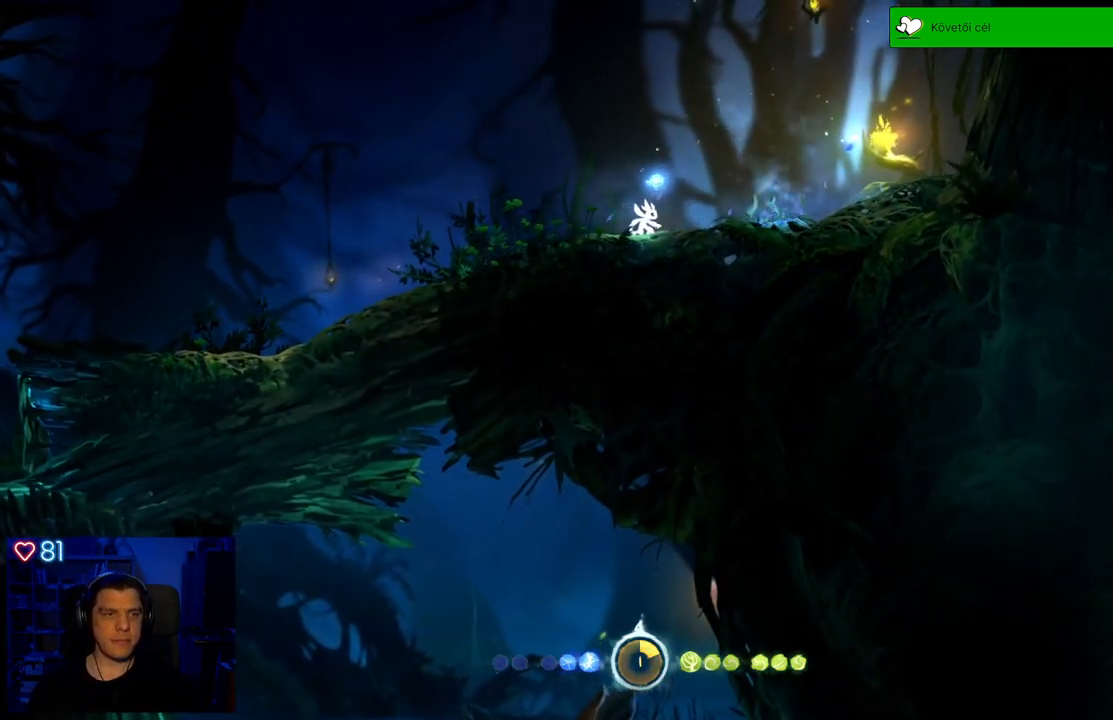
{"buttons": ["A"], "left_stick": "up-right", "right_stick": "center", "events": [[50, "left_stick", "up-right"], [500, "A", "down"]]}
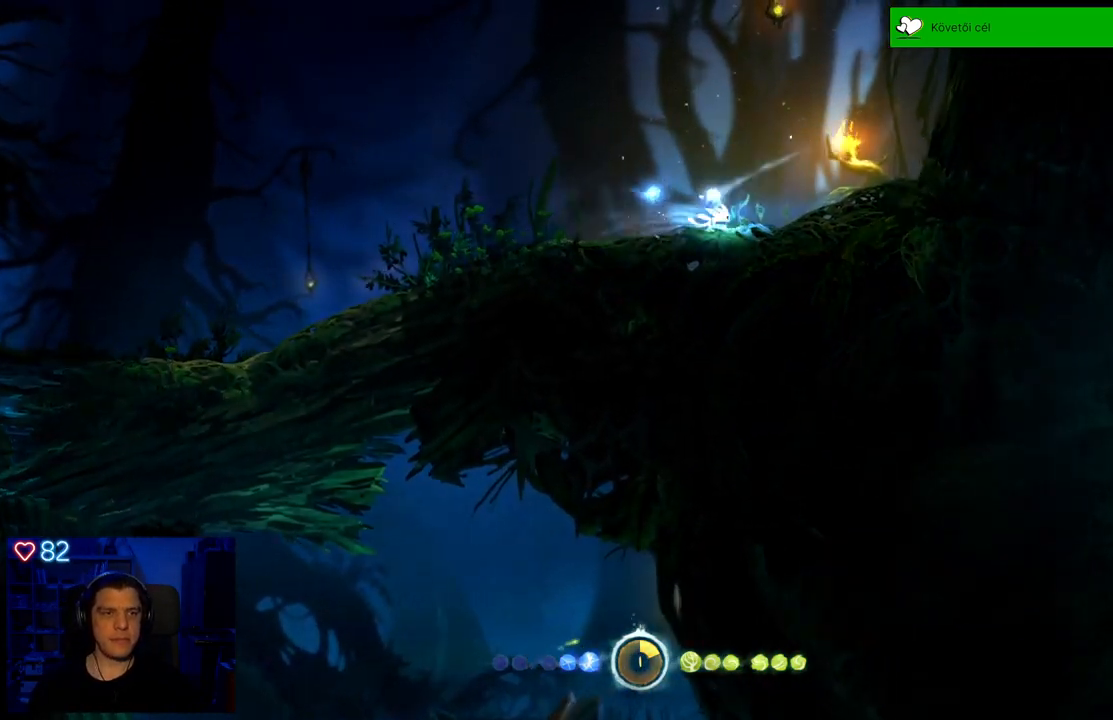
{"buttons": [], "left_stick": "up-right", "right_stick": "center", "events": [[300, "A", "up"]]}
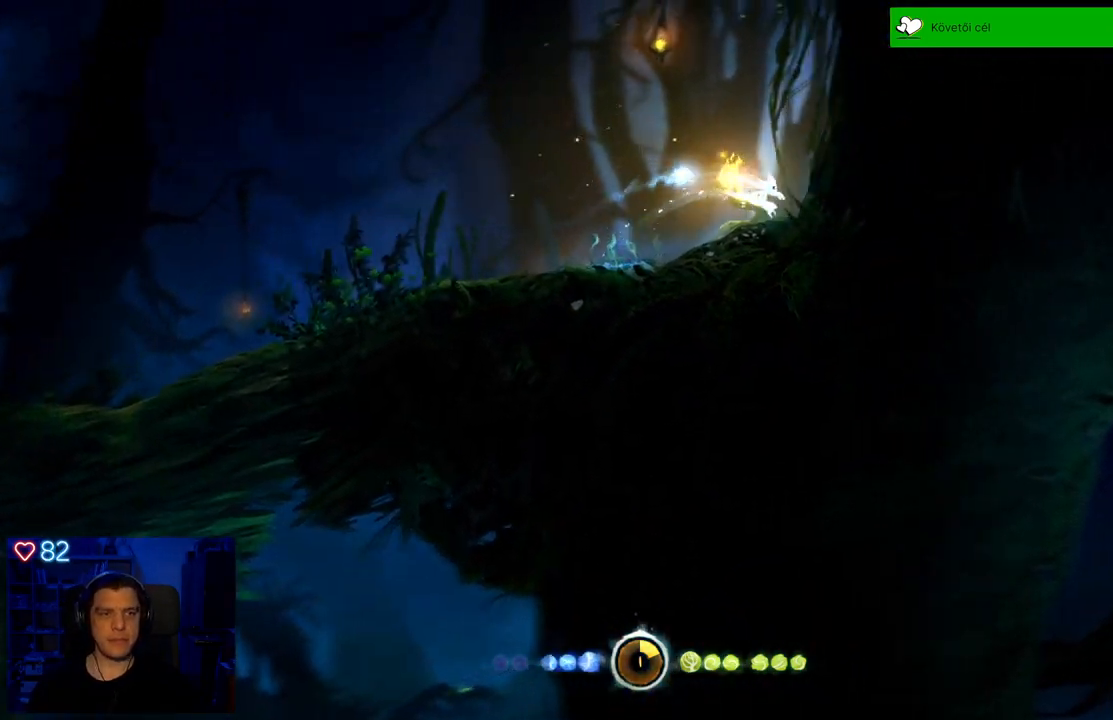
{"buttons": ["A"], "left_stick": "up-right", "right_stick": "center", "events": [[17, "A", "down"], [333, "A", "up"], [433, "A", "down"]]}
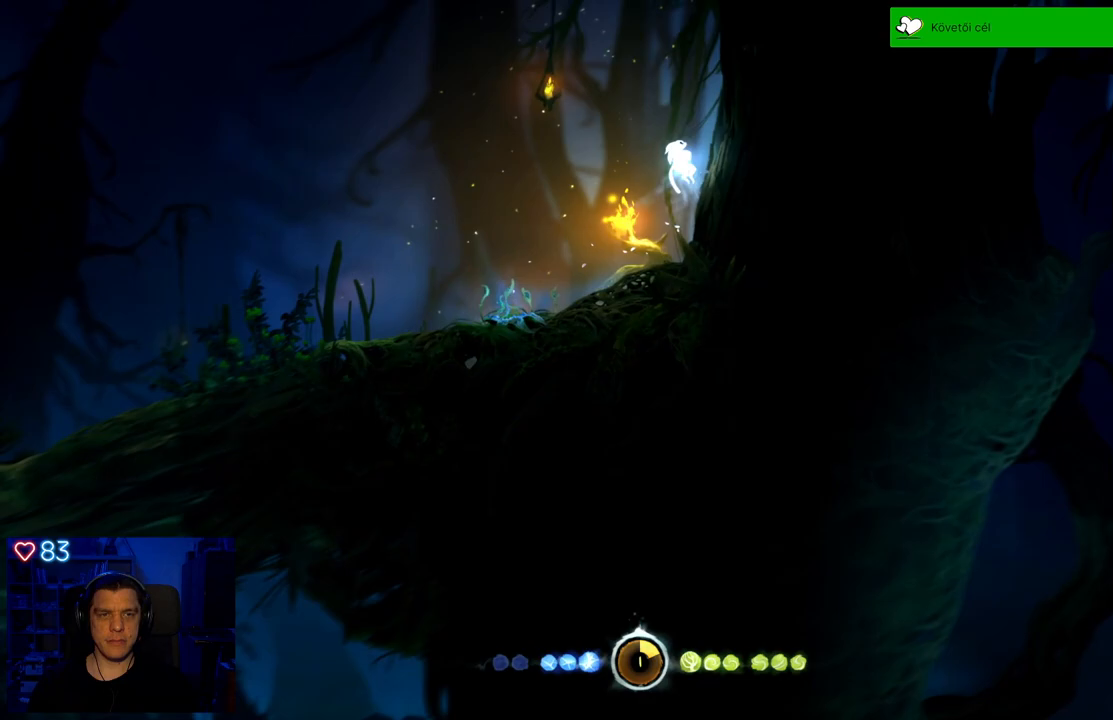
{"buttons": ["A"], "left_stick": "up-right", "right_stick": "center", "events": [[233, "A", "up"], [350, "A", "down"]]}
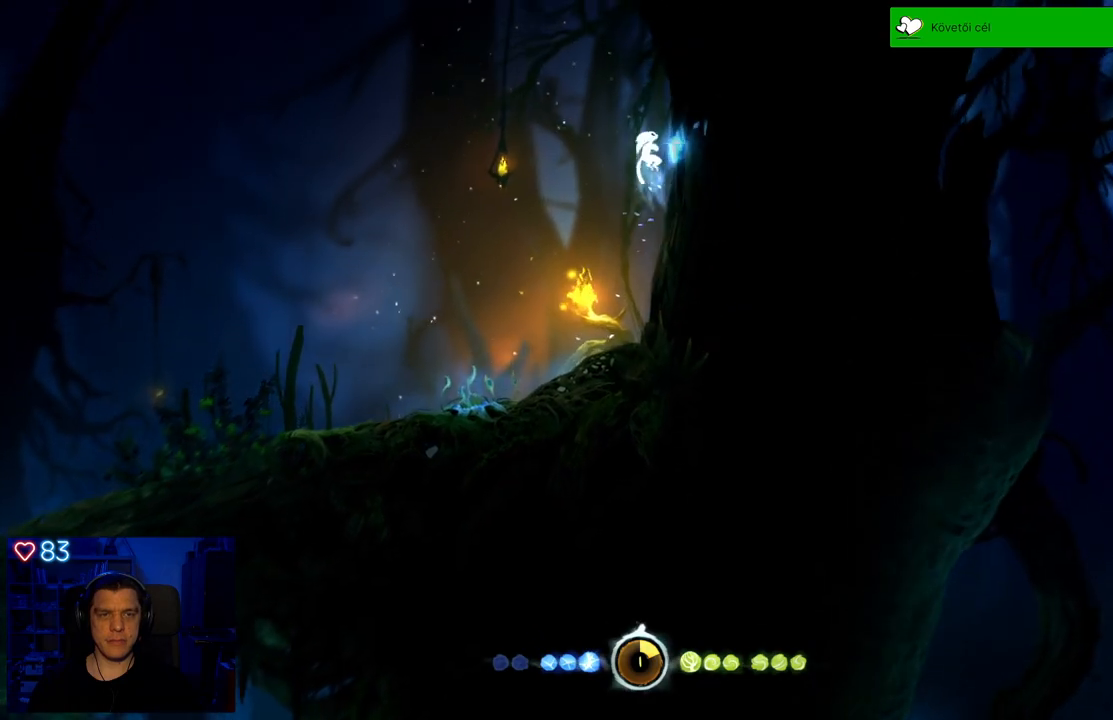
{"buttons": ["A"], "left_stick": "up-right", "right_stick": "center", "events": [[100, "A", "up"], [233, "A", "down"]]}
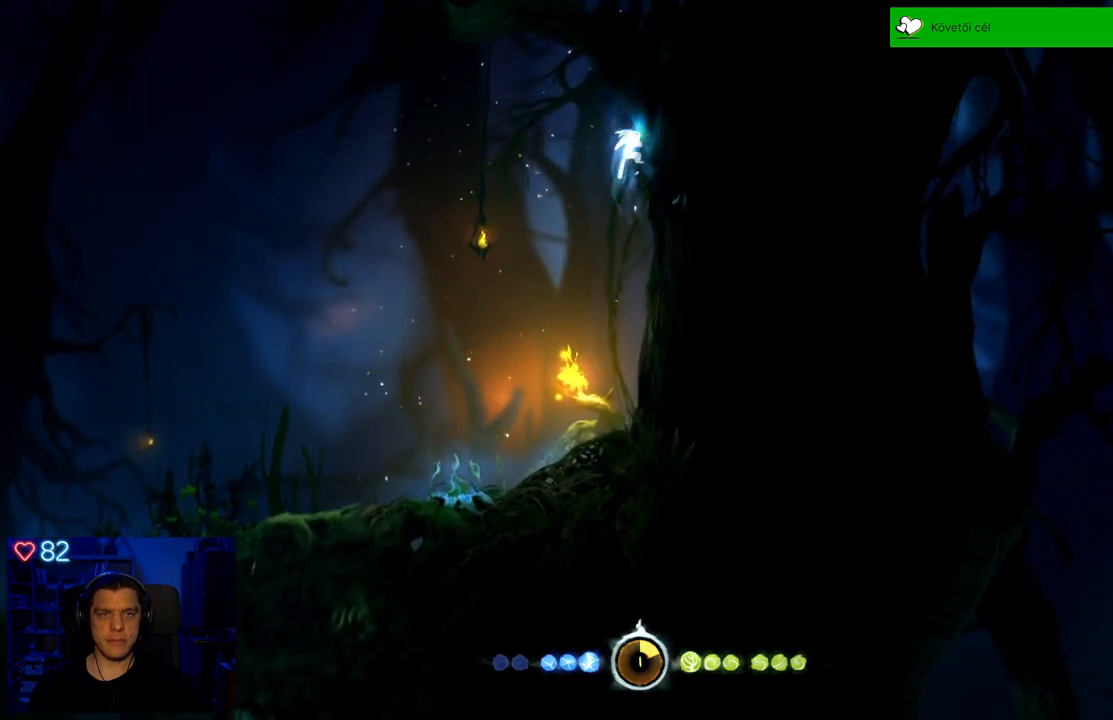
{"buttons": ["A"], "left_stick": "up-left", "right_stick": "center", "events": [[17, "A", "up"], [350, "left_stick", "center"], [467, "A", "down"], [500, "left_stick", "up-left"]]}
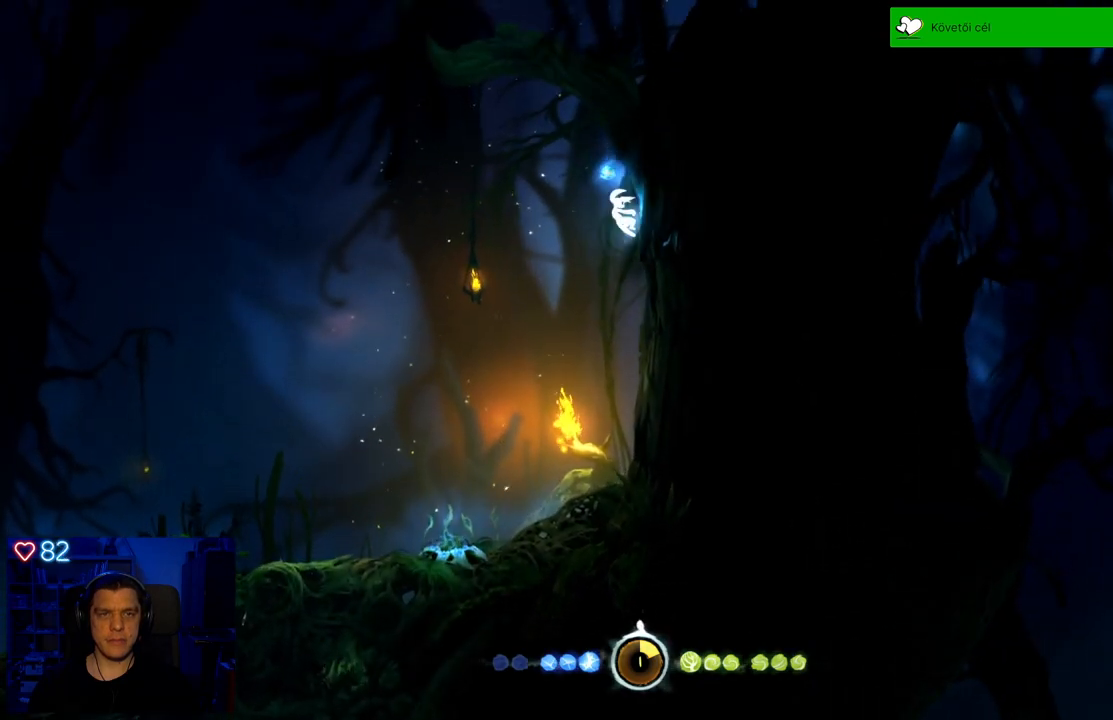
{"buttons": [], "left_stick": "up", "right_stick": "center", "events": [[350, "A", "up"], [483, "left_stick", "up"]]}
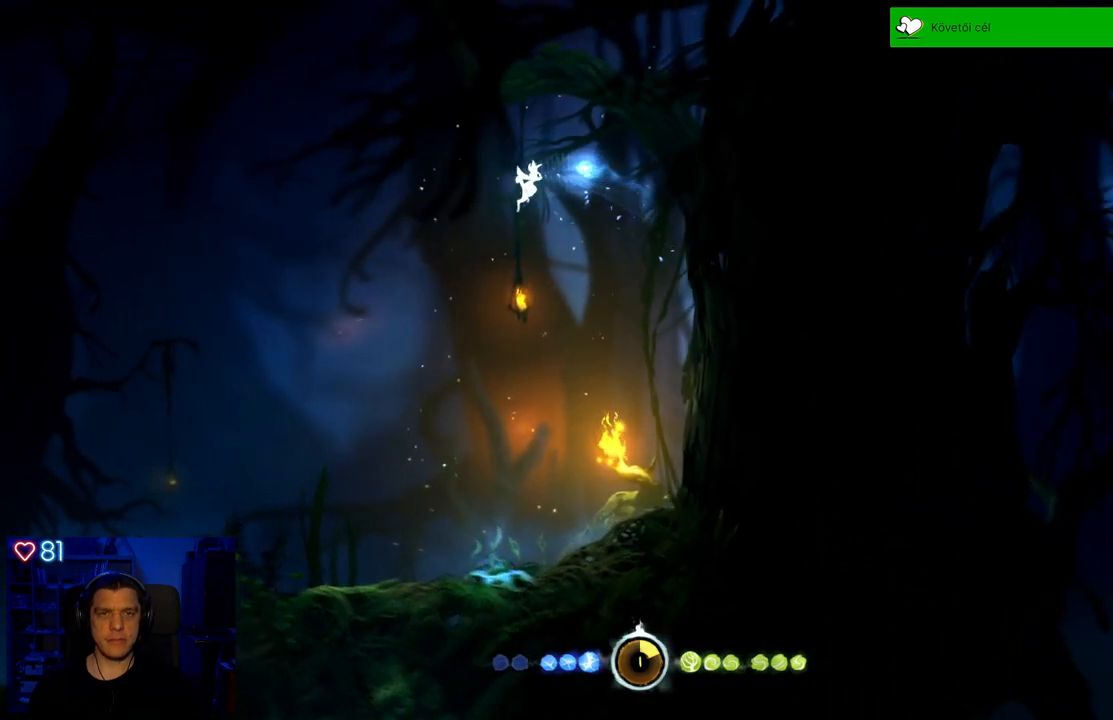
{"buttons": [], "left_stick": "up-left", "right_stick": "center", "events": [[250, "Y", "down"], [417, "Y", "up"], [467, "left_stick", "up-left"]]}
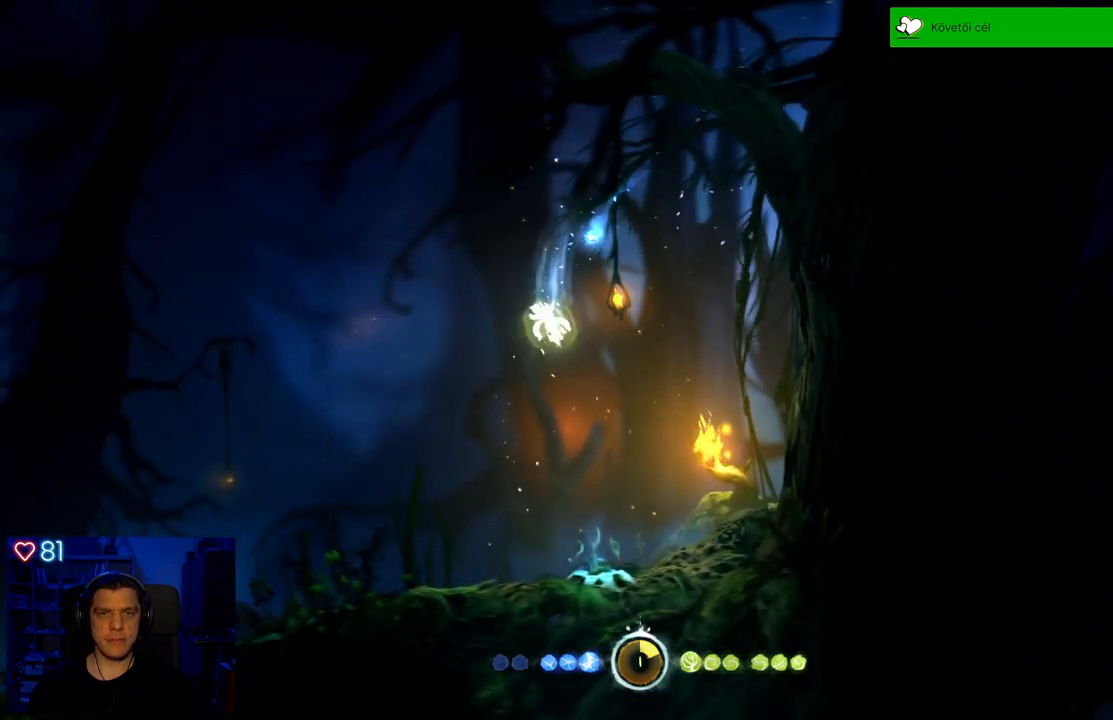
{"buttons": [], "left_stick": "up-left", "right_stick": "center", "events": []}
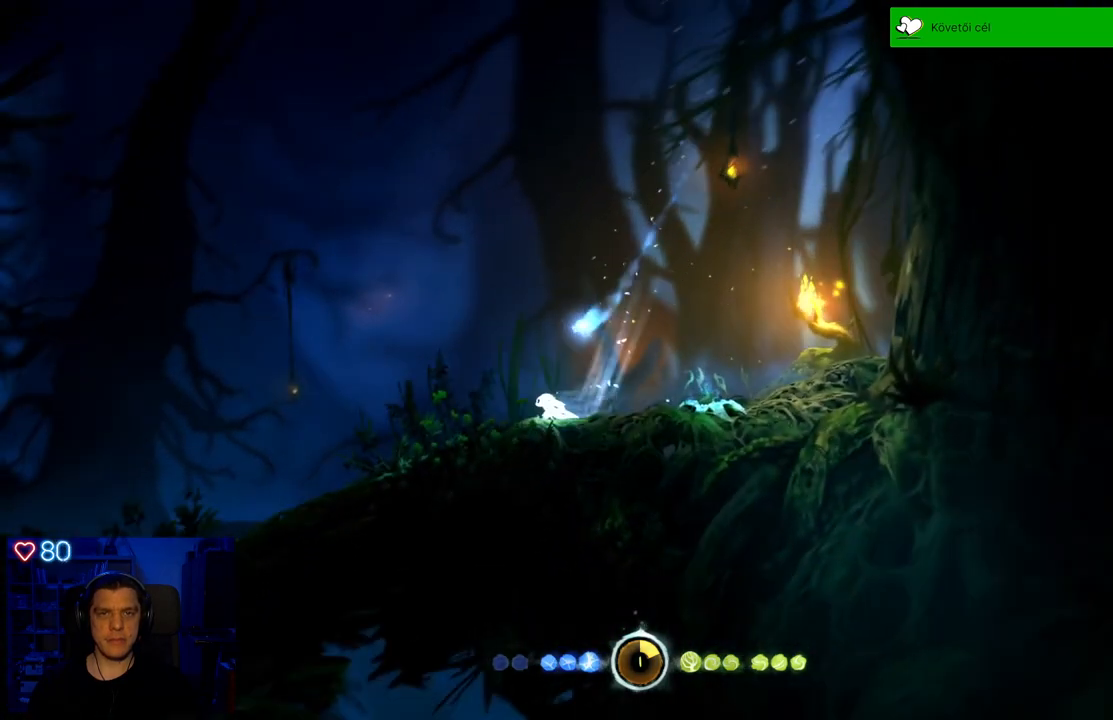
{"buttons": [], "left_stick": "center", "right_stick": "center", "events": [[33, "R1", "down"], [200, "R1", "up"], [400, "left_stick", "center"]]}
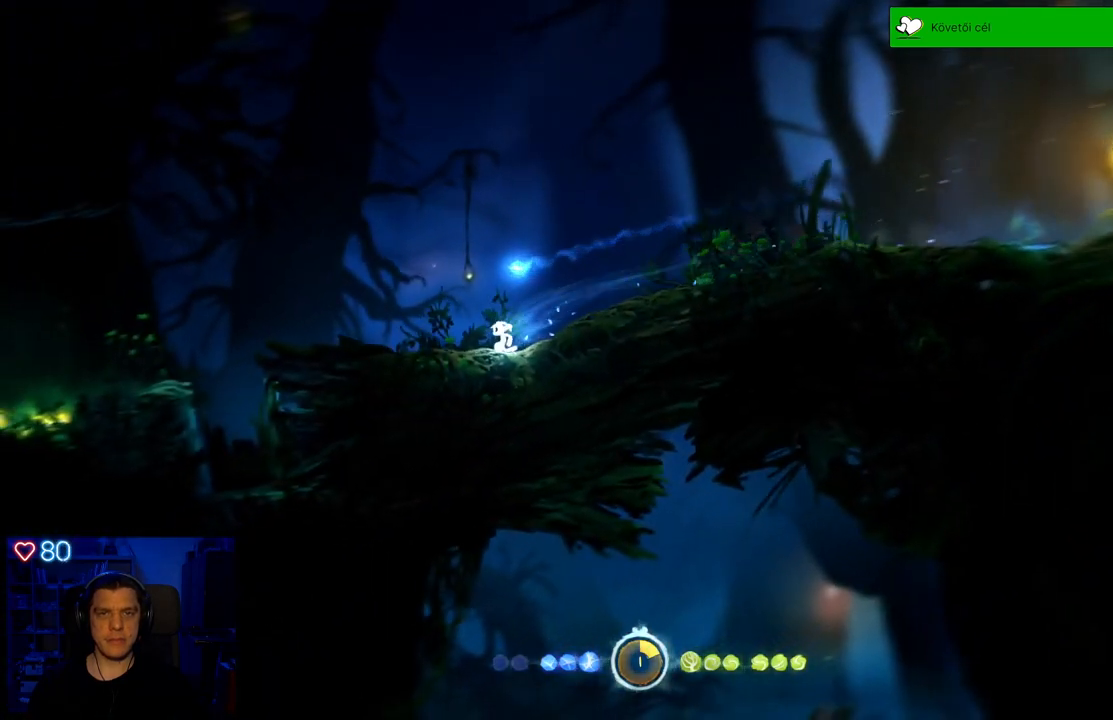
{"buttons": [], "left_stick": "center", "right_stick": "center", "events": []}
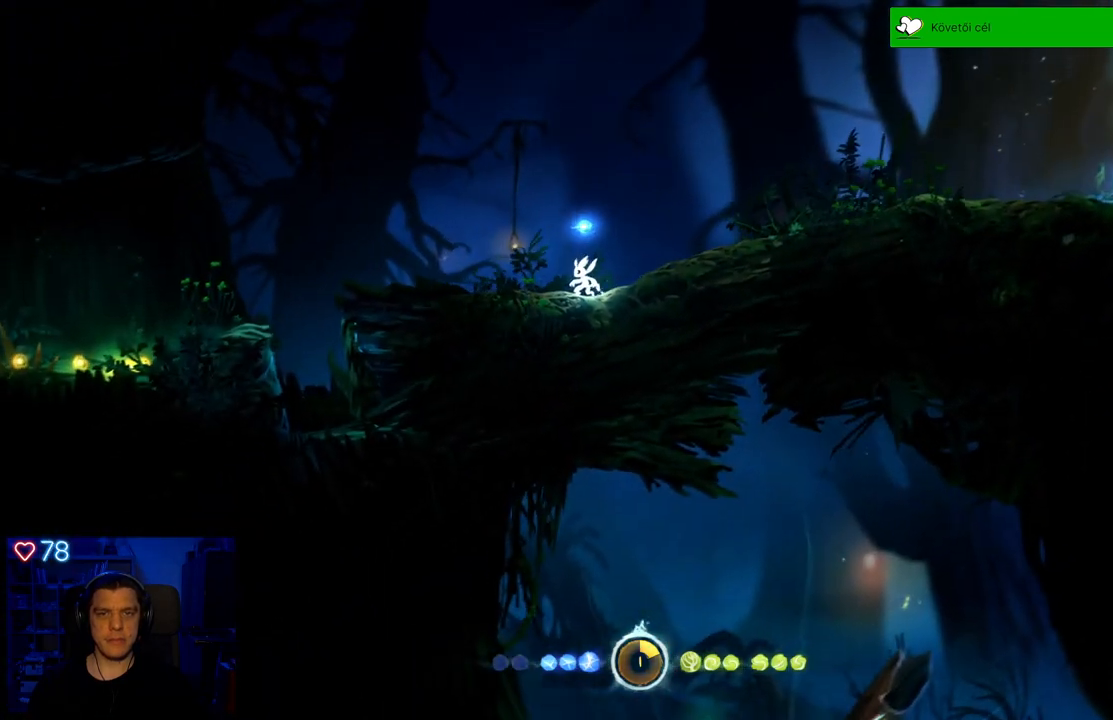
{"buttons": [], "left_stick": "left", "right_stick": "center", "events": [[117, "left_stick", "left"]]}
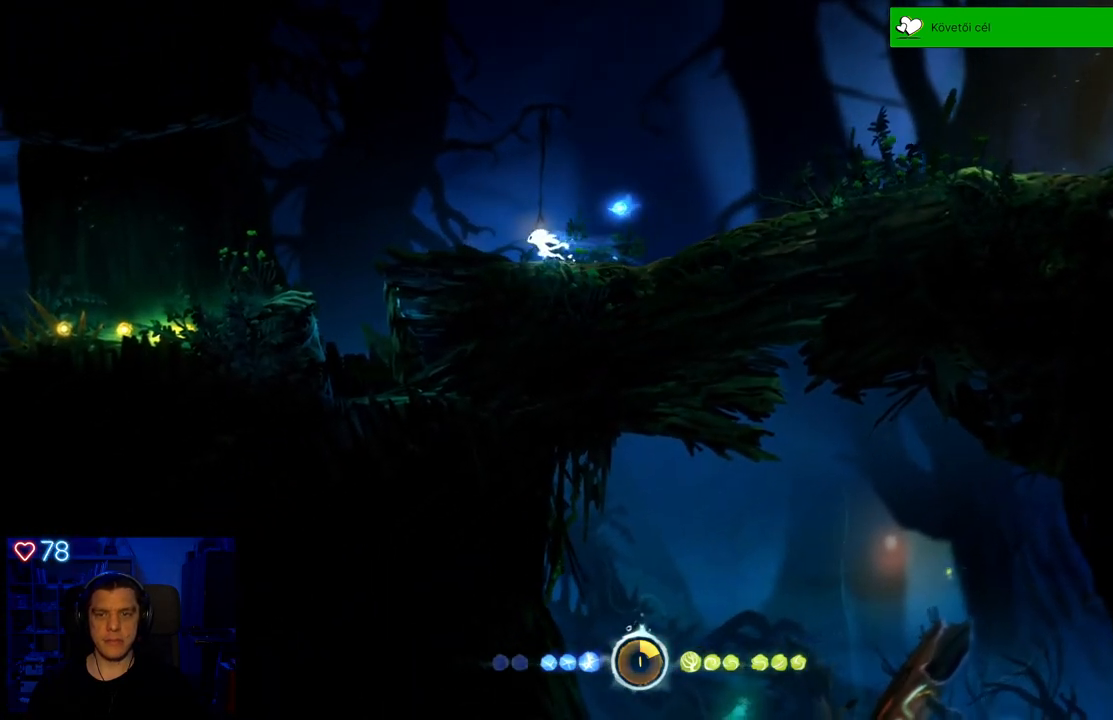
{"buttons": ["A"], "left_stick": "left", "right_stick": "center", "events": [[133, "A", "down"]]}
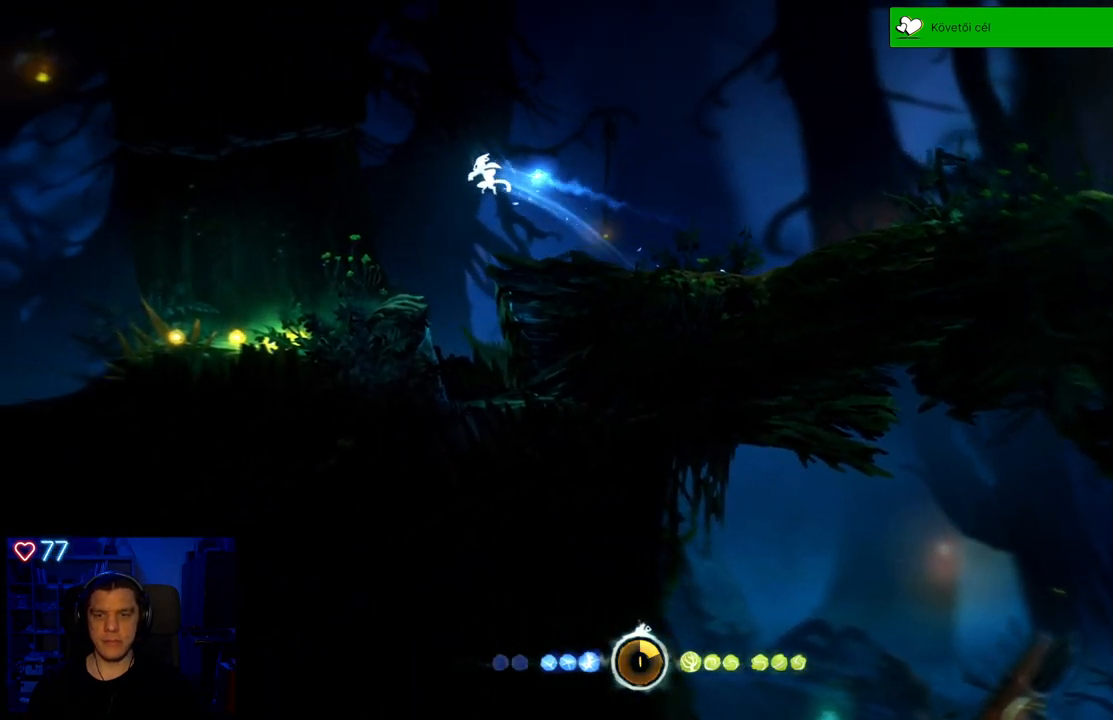
{"buttons": [], "left_stick": "left", "right_stick": "center", "events": [[100, "A", "up"]]}
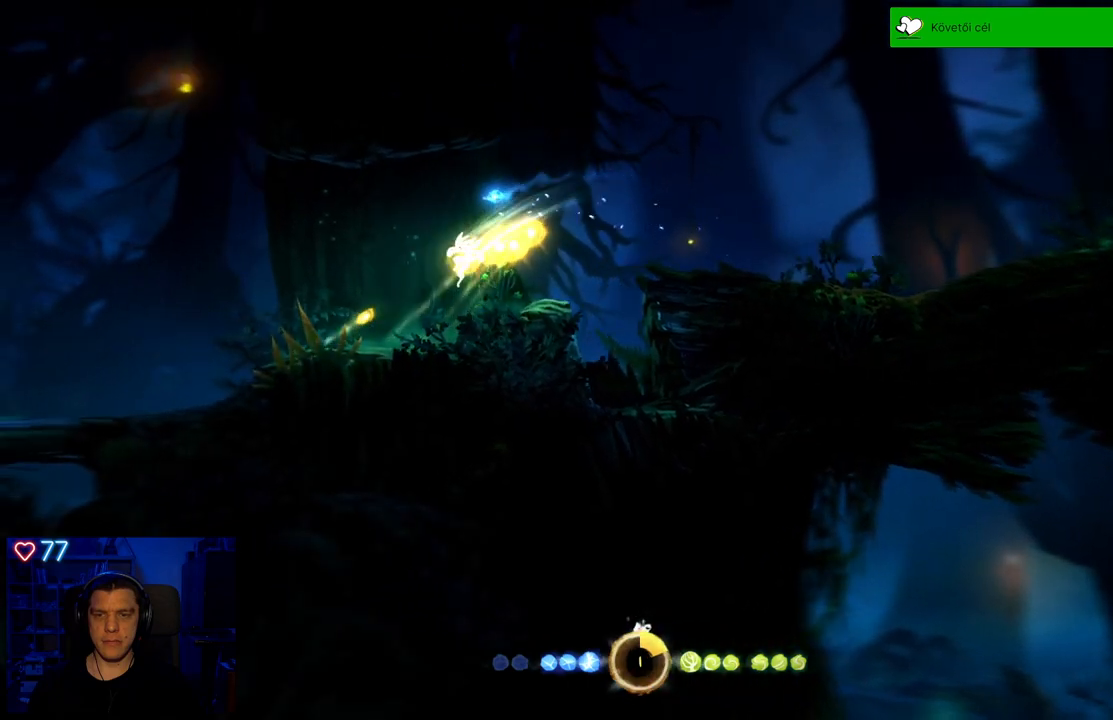
{"buttons": [], "left_stick": "left", "right_stick": "center", "events": []}
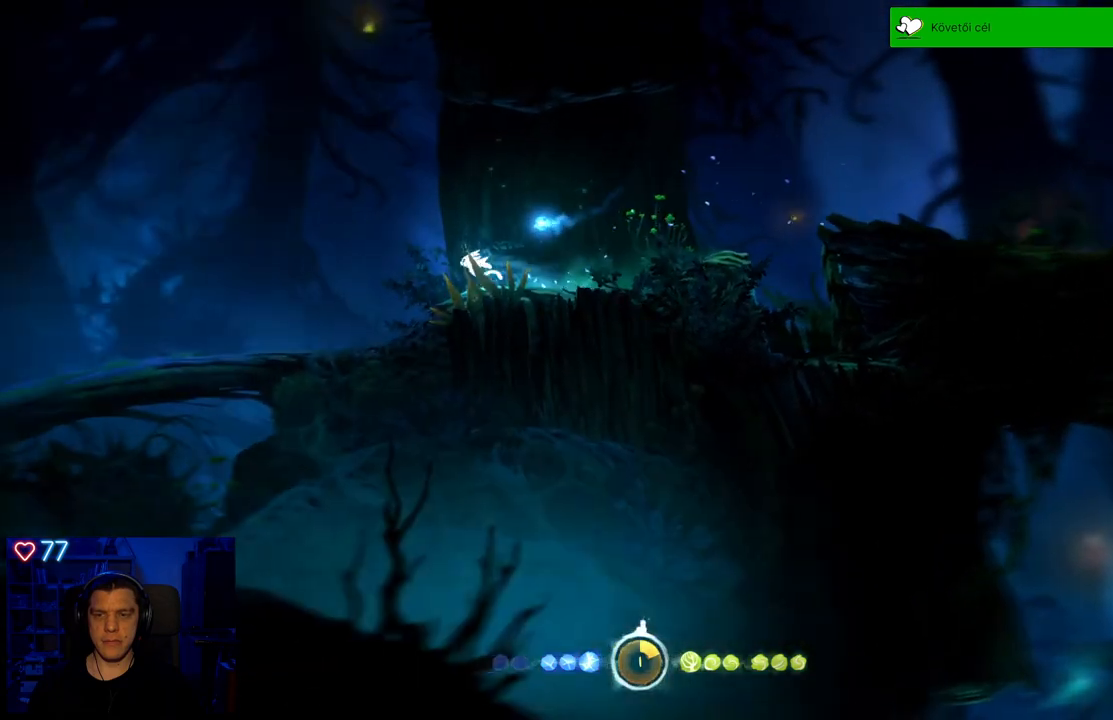
{"buttons": [], "left_stick": "center", "right_stick": "center", "events": [[400, "left_stick", "center"]]}
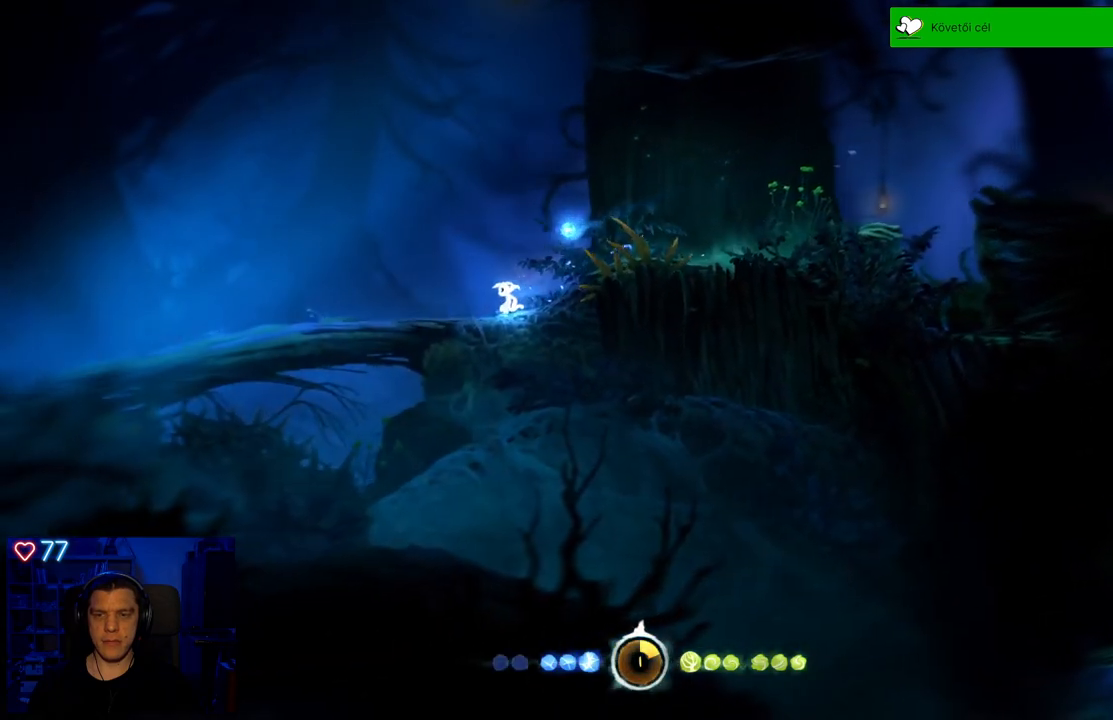
{"buttons": [], "left_stick": "left", "right_stick": "center", "events": [[467, "left_stick", "left"]]}
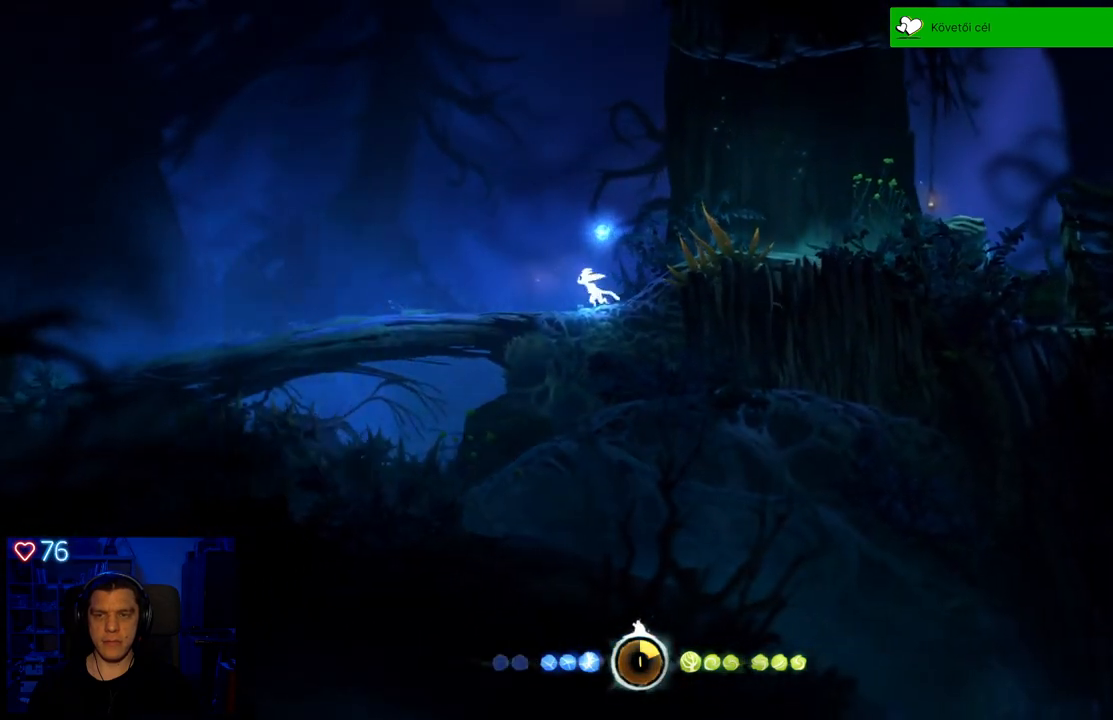
{"buttons": [], "left_stick": "left", "right_stick": "center", "events": []}